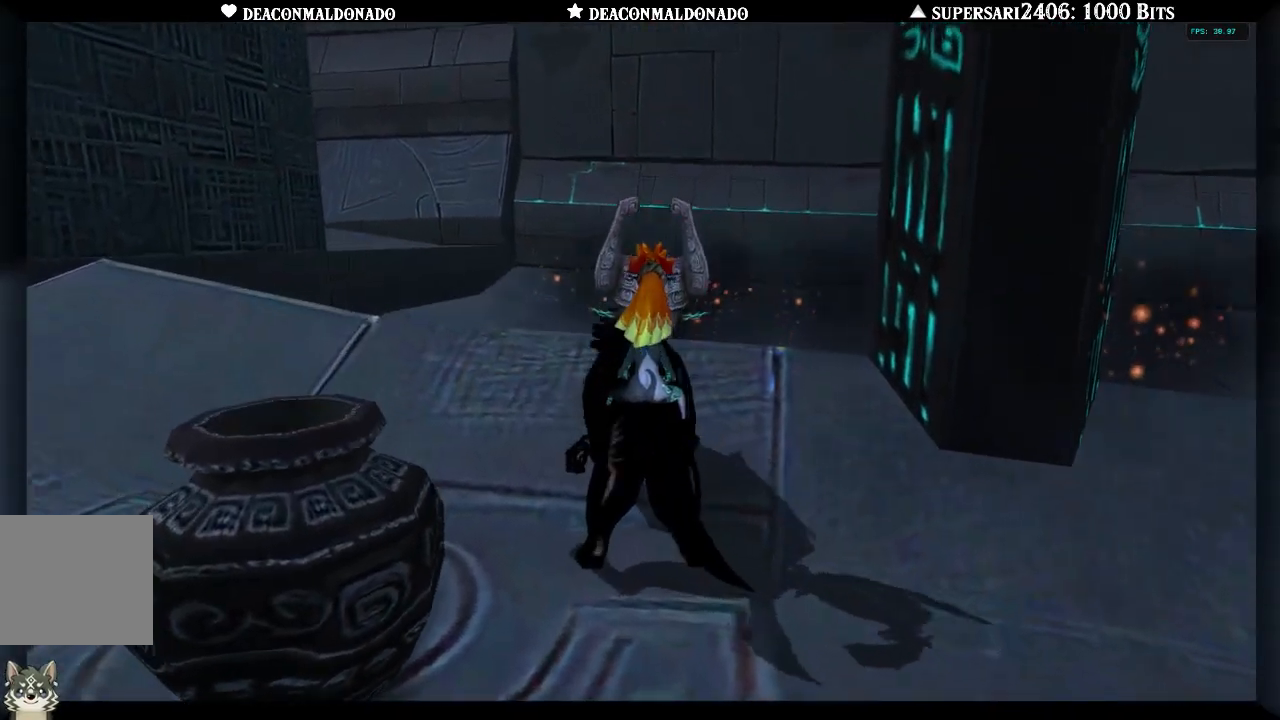
Gameplay with a controller (Nintendo layout); each line is a JSON object with the inputs held at the frame after it (dt_ms = milliseconds from this image to that frame). "events" lists button and stick changes between this image and that frame as [ms after this image, input, new state], when the widget could be followed in between. Not read: L3 R3.
{"dt_ms": 500, "buttons": [], "left_stick": "up-left", "right_stick": "left", "events": [[67, "A", "down"], [150, "A", "up"], [233, "A", "down"], [333, "A", "up"], [417, "A", "down"], [500, "A", "up"]]}
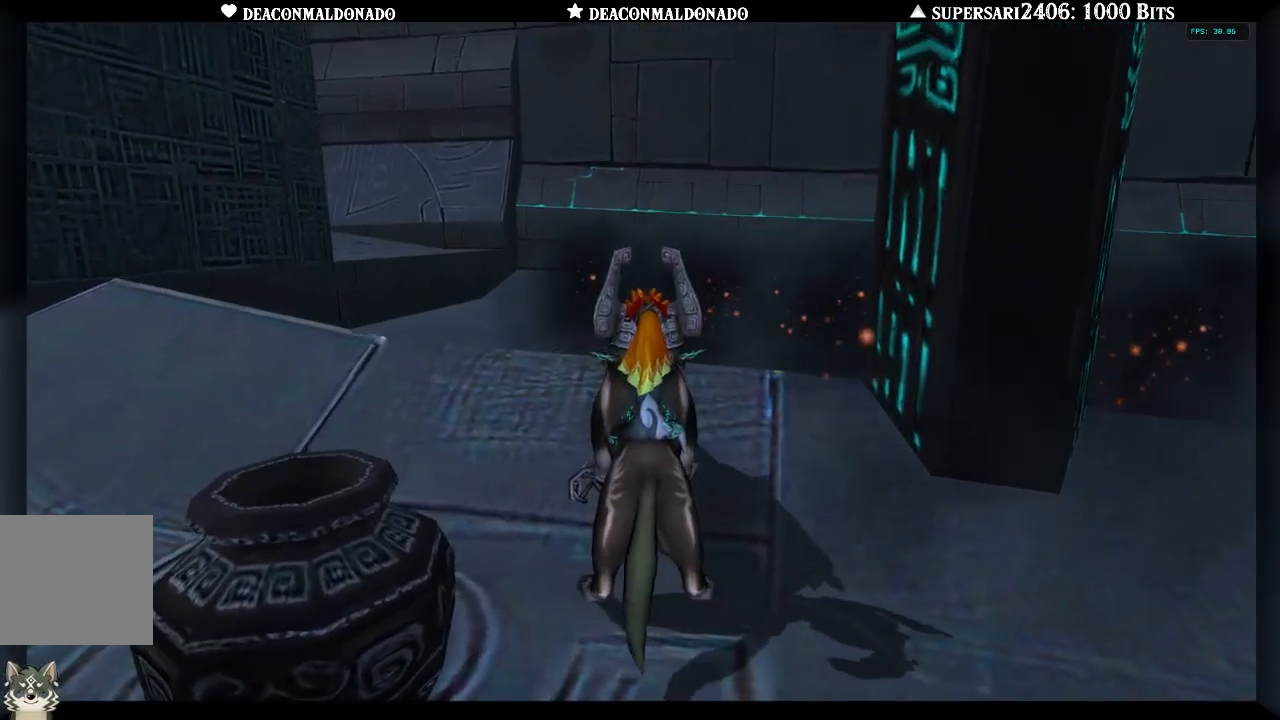
{"dt_ms": 500, "buttons": [], "left_stick": "up", "right_stick": "center", "events": [[67, "A", "down"], [167, "A", "up"], [267, "A", "down"], [350, "A", "up"], [400, "right_stick", "center"], [500, "left_stick", "up"]]}
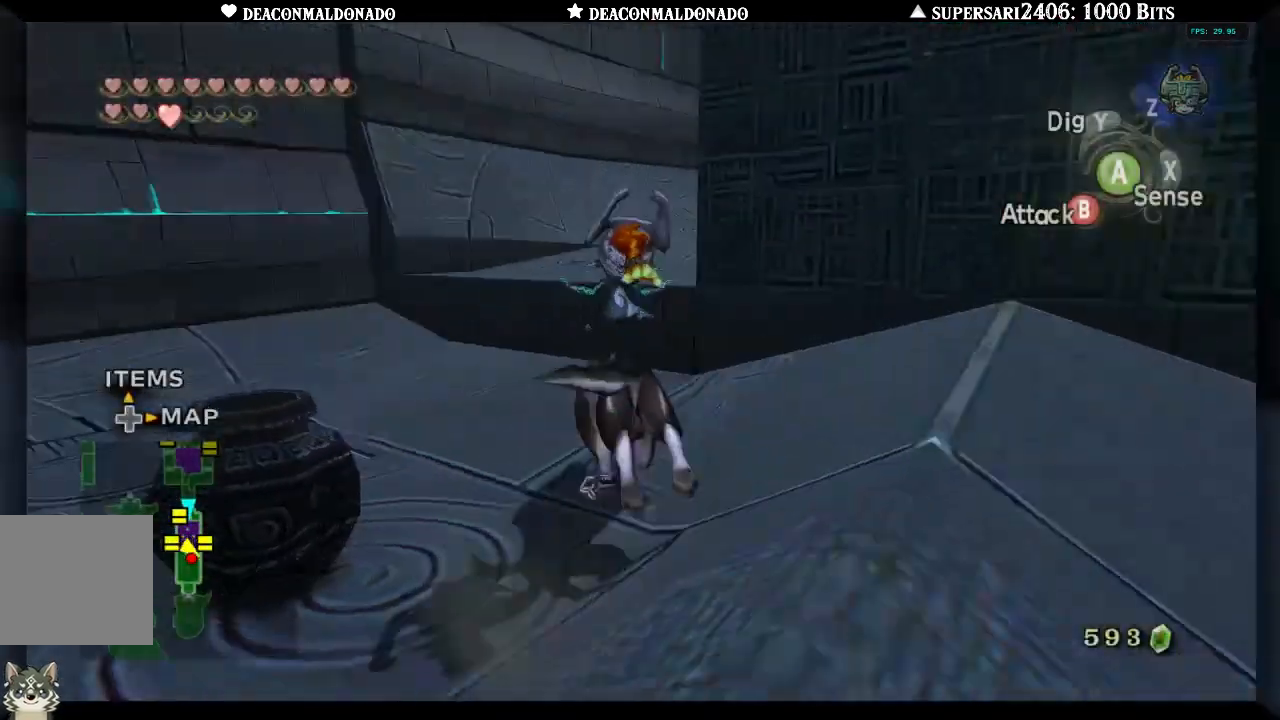
{"dt_ms": 500, "buttons": [], "left_stick": "up-right", "right_stick": "center", "events": [[300, "right_stick", "right"], [367, "left_stick", "up-right"], [500, "right_stick", "center"]]}
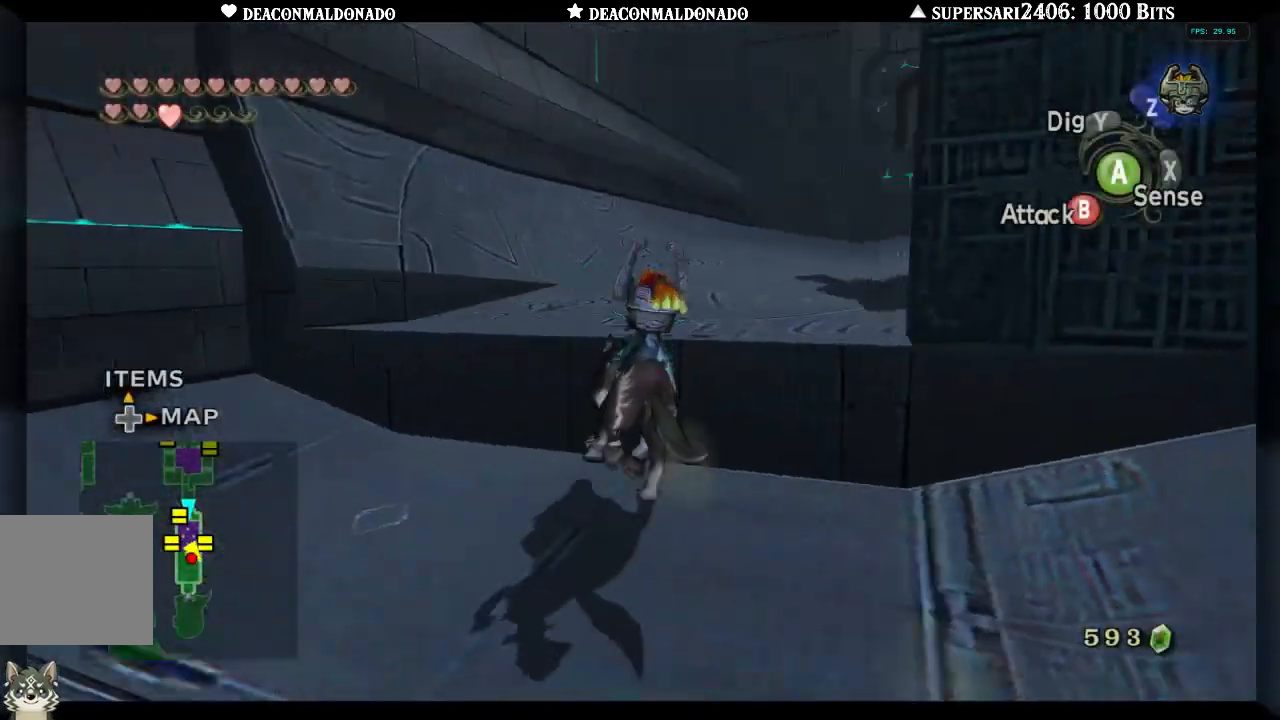
{"dt_ms": 500, "buttons": [], "left_stick": "up", "right_stick": "right", "events": [[367, "left_stick", "up"], [433, "right_stick", "right"]]}
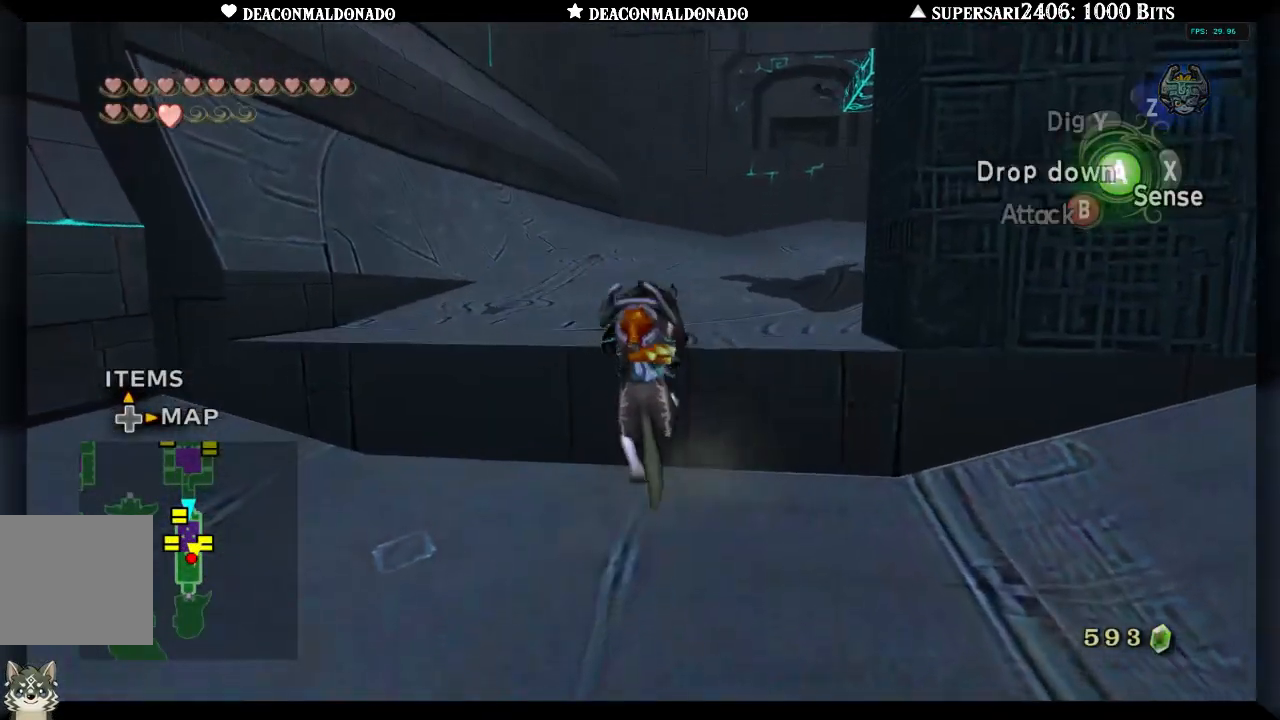
{"dt_ms": 500, "buttons": [], "left_stick": "up", "right_stick": "center", "events": [[117, "right_stick", "center"]]}
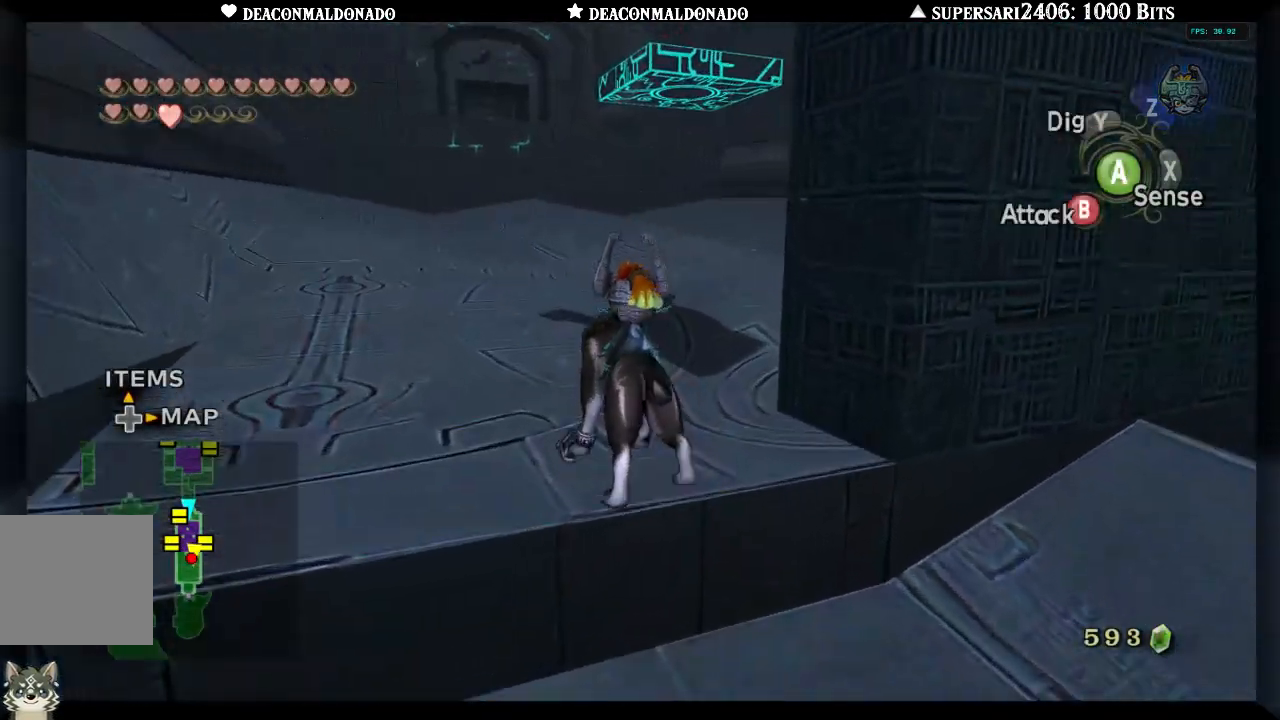
{"dt_ms": 500, "buttons": [], "left_stick": "center", "right_stick": "center", "events": [[483, "left_stick", "center"]]}
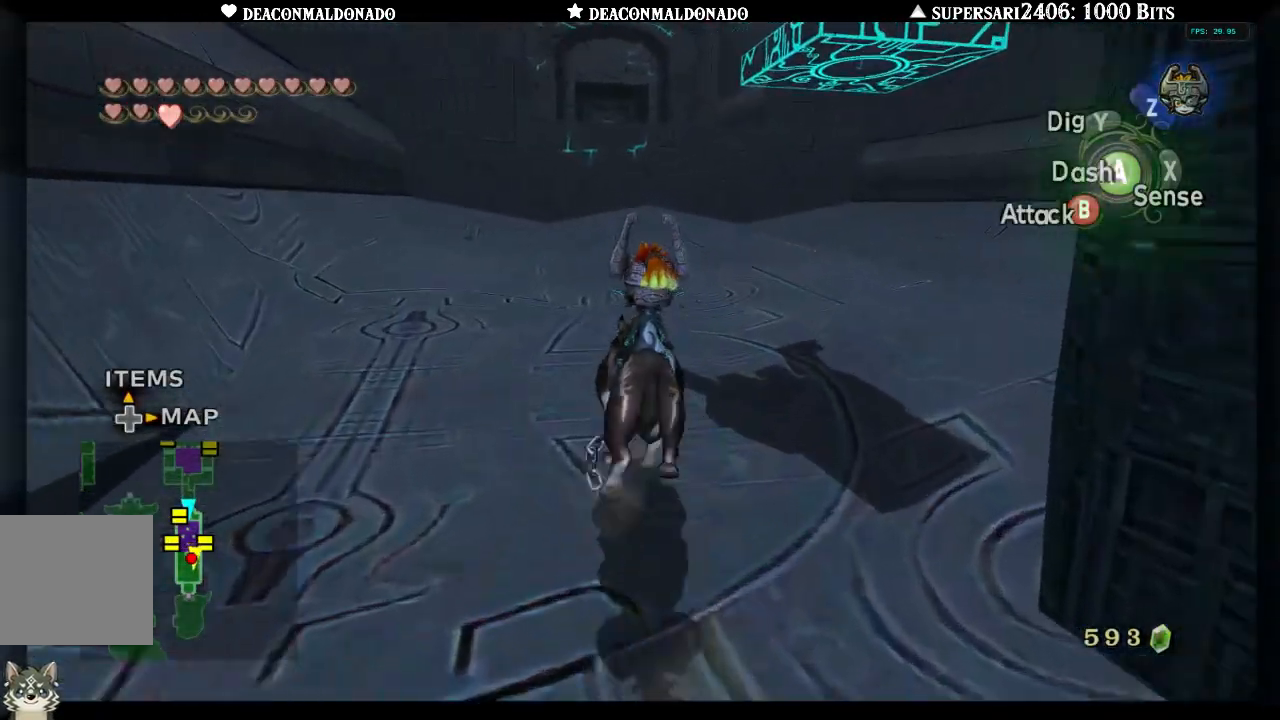
{"dt_ms": 500, "buttons": [], "left_stick": "center", "right_stick": "center", "events": [[167, "left_stick", "down"], [283, "left_stick", "center"], [283, "right_stick", "up"], [383, "right_stick", "center"]]}
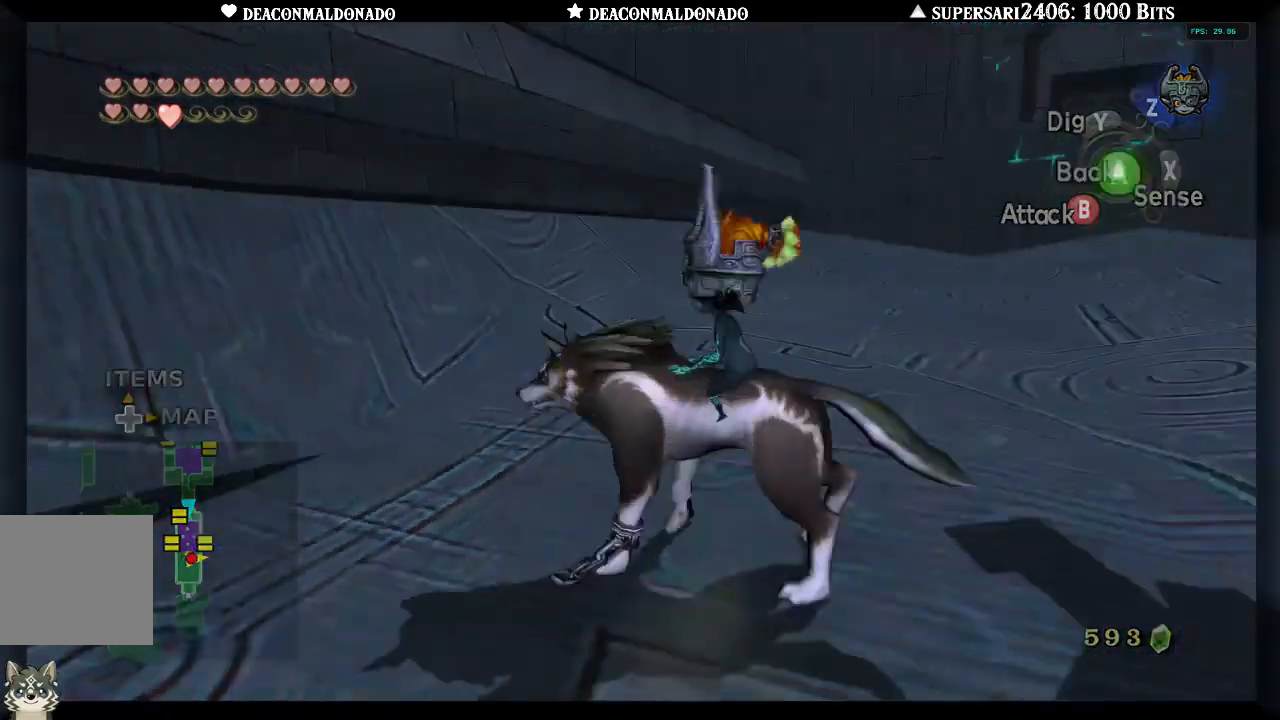
{"dt_ms": 500, "buttons": [], "left_stick": "left", "right_stick": "center", "events": [[33, "left_stick", "down"], [267, "left_stick", "down-left"], [433, "left_stick", "left"]]}
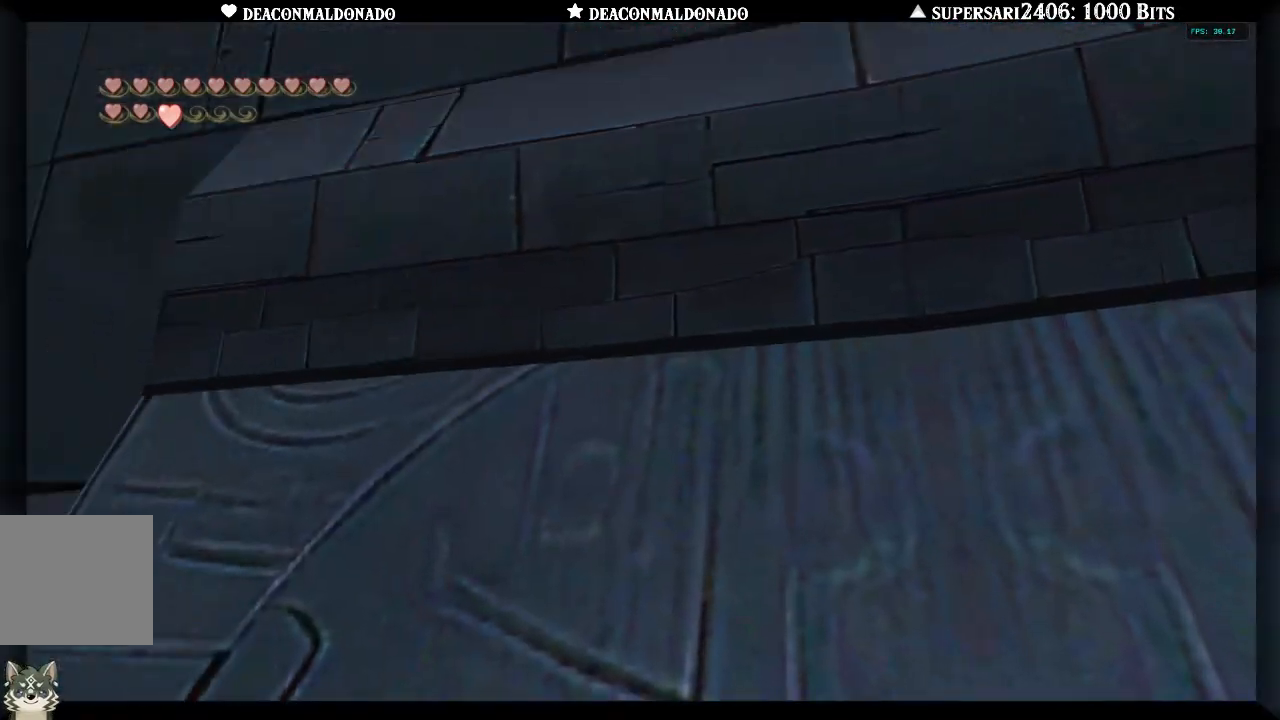
{"dt_ms": 500, "buttons": [], "left_stick": "down-left", "right_stick": "center", "events": [[433, "left_stick", "down-left"]]}
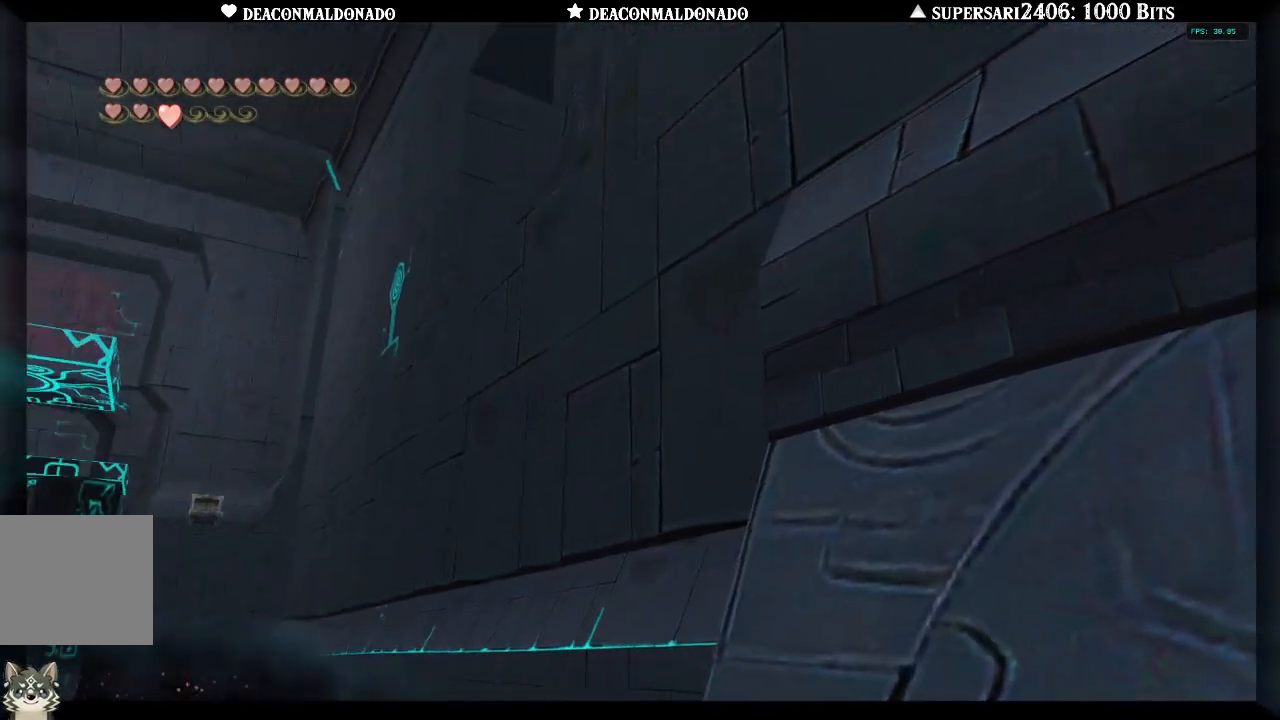
{"dt_ms": 500, "buttons": [], "left_stick": "left", "right_stick": "center", "events": [[350, "left_stick", "left"]]}
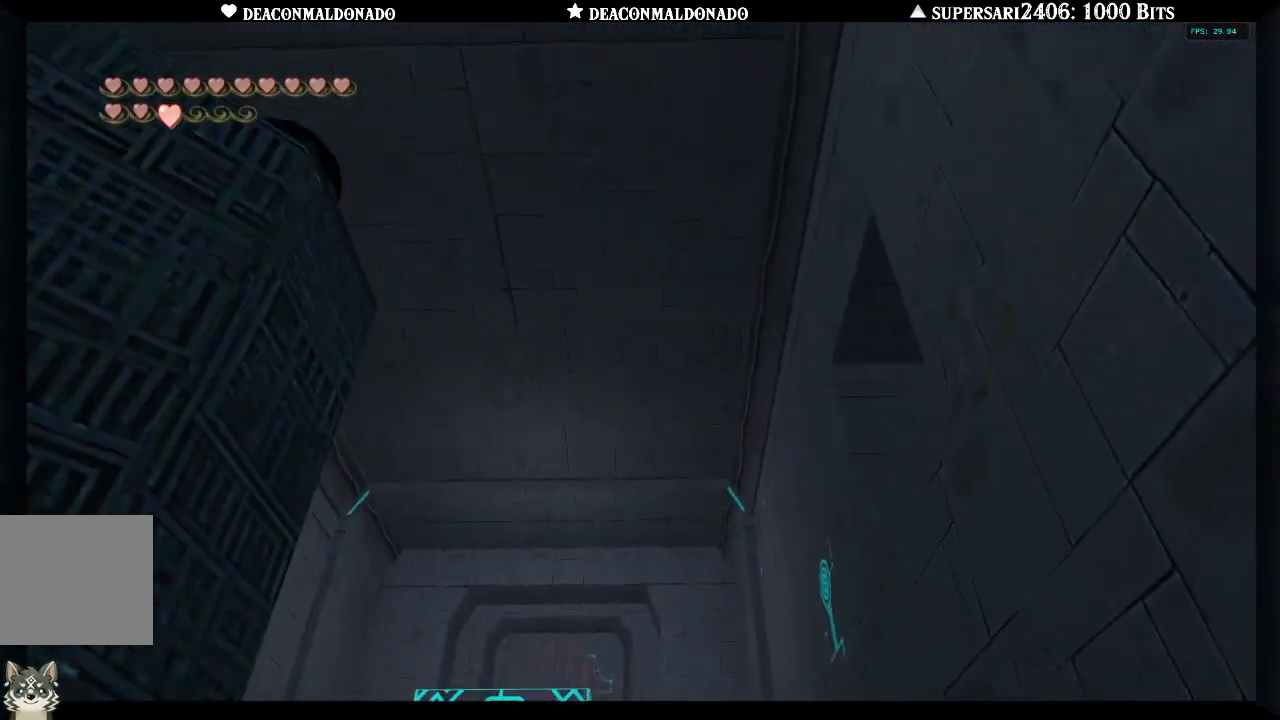
{"dt_ms": 500, "buttons": [], "left_stick": "left", "right_stick": "center", "events": [[50, "left_stick", "center"], [100, "A", "down"], [217, "A", "up"], [250, "left_stick", "down"], [333, "left_stick", "left"]]}
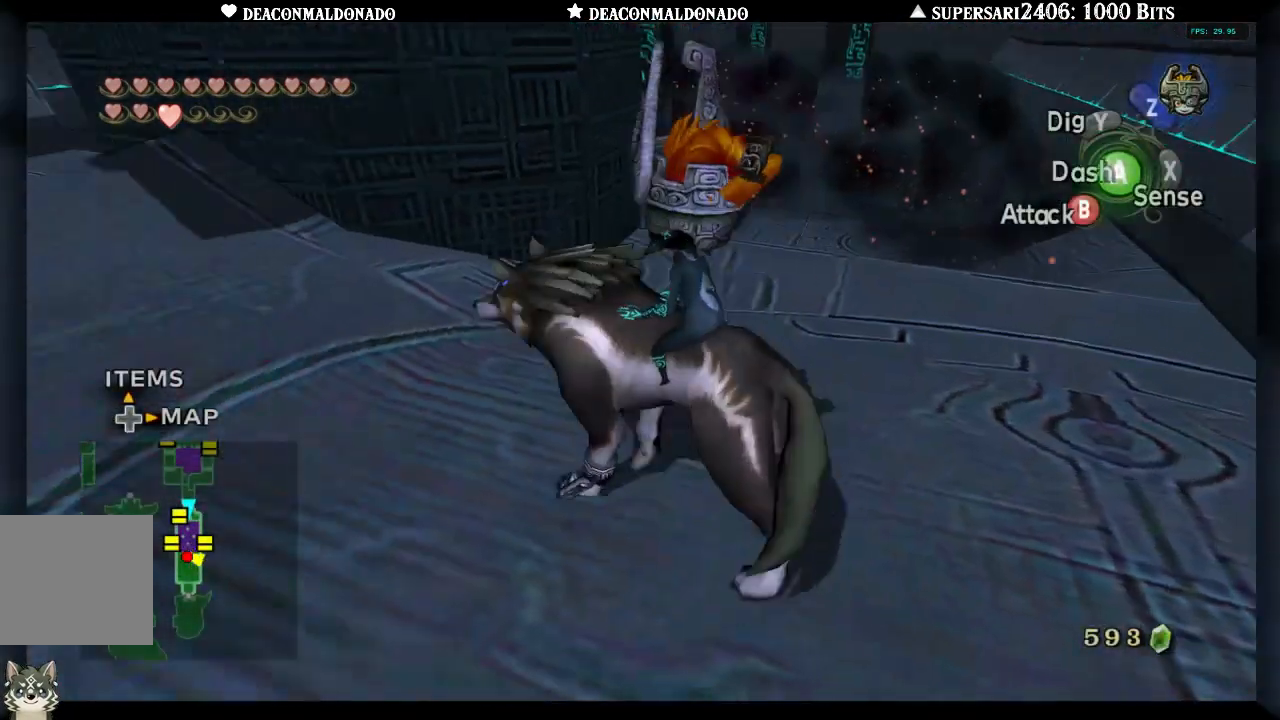
{"dt_ms": 500, "buttons": [], "left_stick": "up-left", "right_stick": "center", "events": [[267, "left_stick", "up-left"]]}
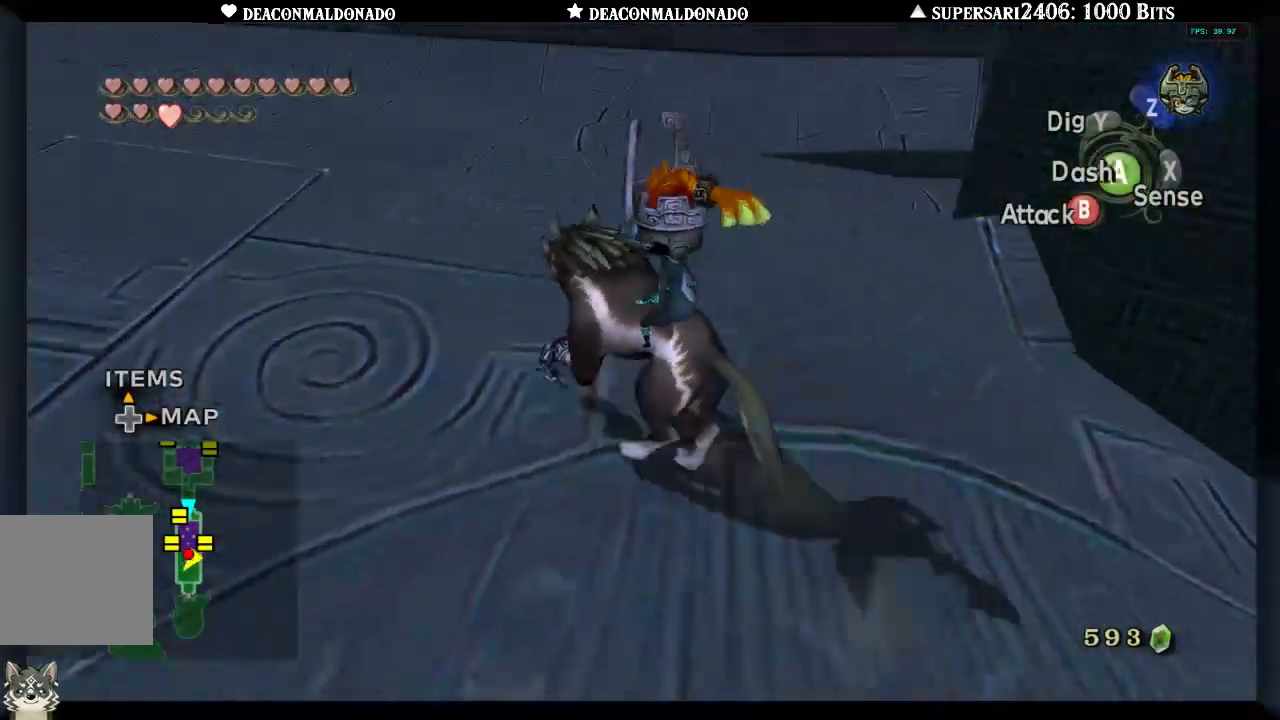
{"dt_ms": 500, "buttons": [], "left_stick": "up", "right_stick": "center", "events": [[33, "left_stick", "up"]]}
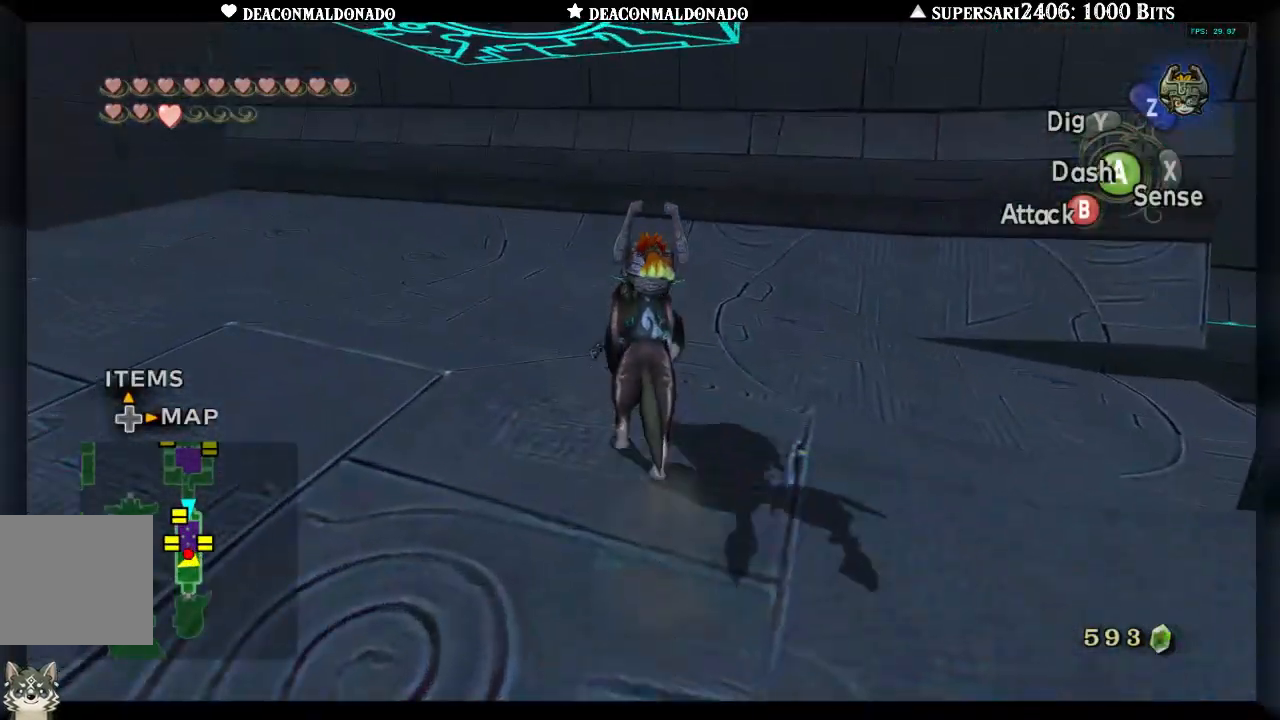
{"dt_ms": 500, "buttons": [], "left_stick": "center", "right_stick": "center", "events": [[83, "Z", "down"], [117, "left_stick", "center"], [200, "Z", "up"]]}
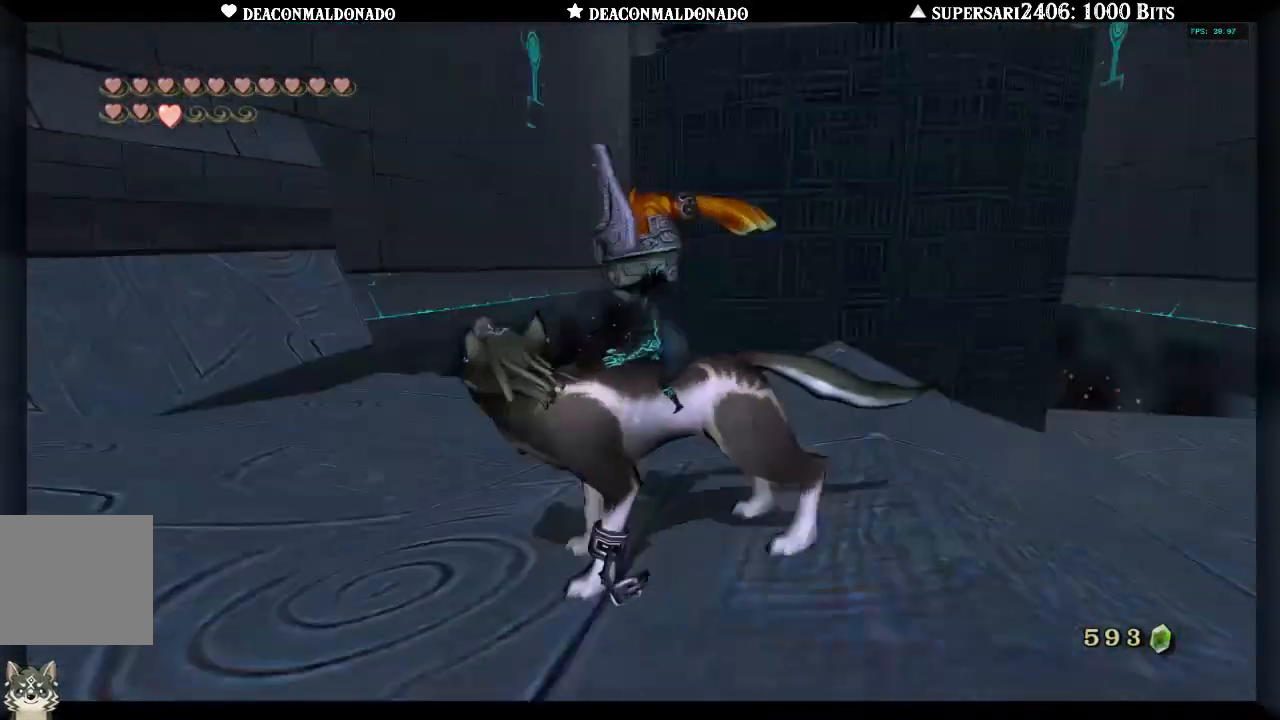
{"dt_ms": 500, "buttons": [], "left_stick": "center", "right_stick": "center", "events": [[233, "A", "down"], [300, "A", "up"], [400, "A", "down"], [467, "A", "up"]]}
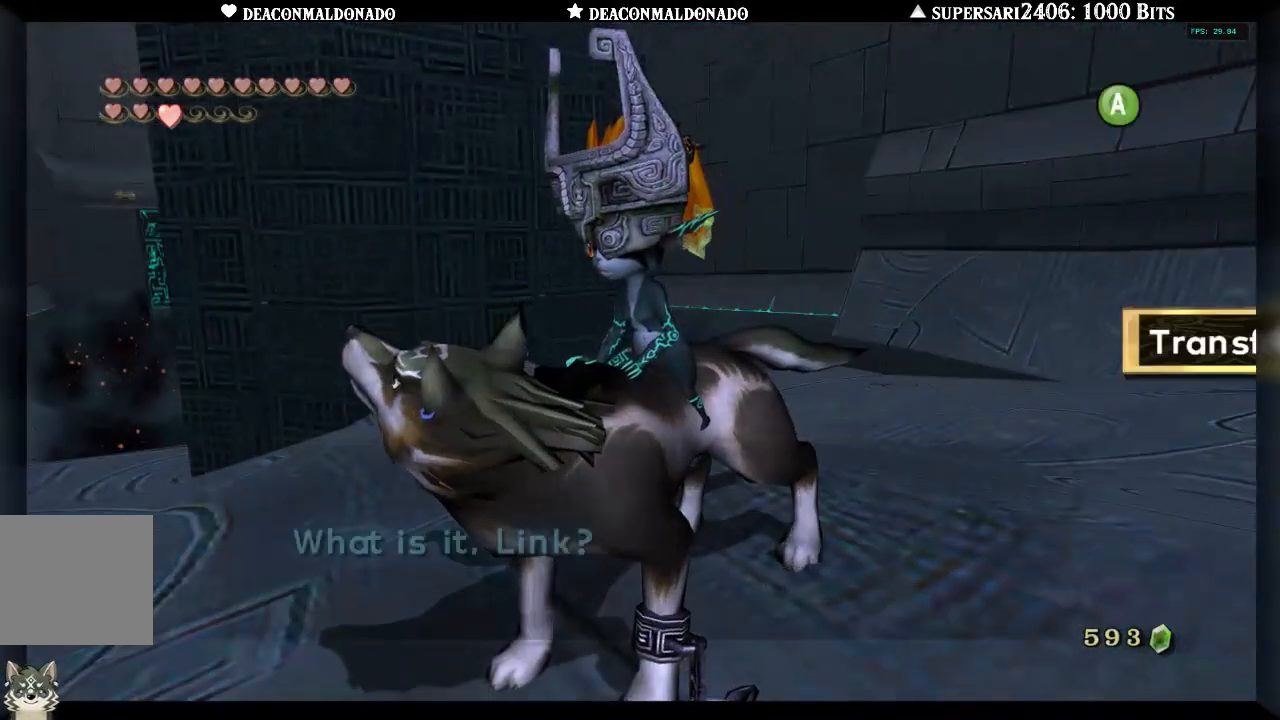
{"dt_ms": 500, "buttons": ["A"], "left_stick": "center", "right_stick": "center", "events": [[33, "A", "down"], [117, "A", "up"], [167, "A", "down"], [267, "A", "up"], [333, "A", "down"], [417, "A", "up"], [483, "A", "down"]]}
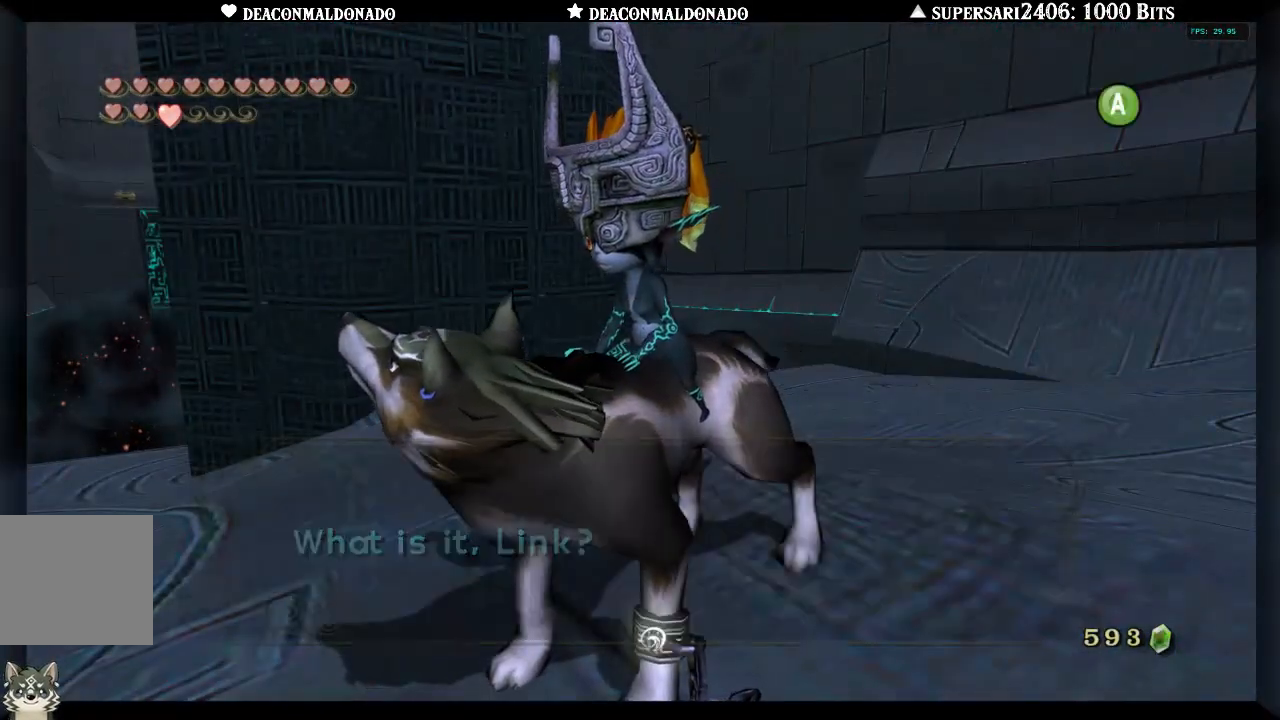
{"dt_ms": 500, "buttons": [], "left_stick": "center", "right_stick": "center", "events": [[83, "A", "up"], [133, "A", "down"], [233, "A", "up"]]}
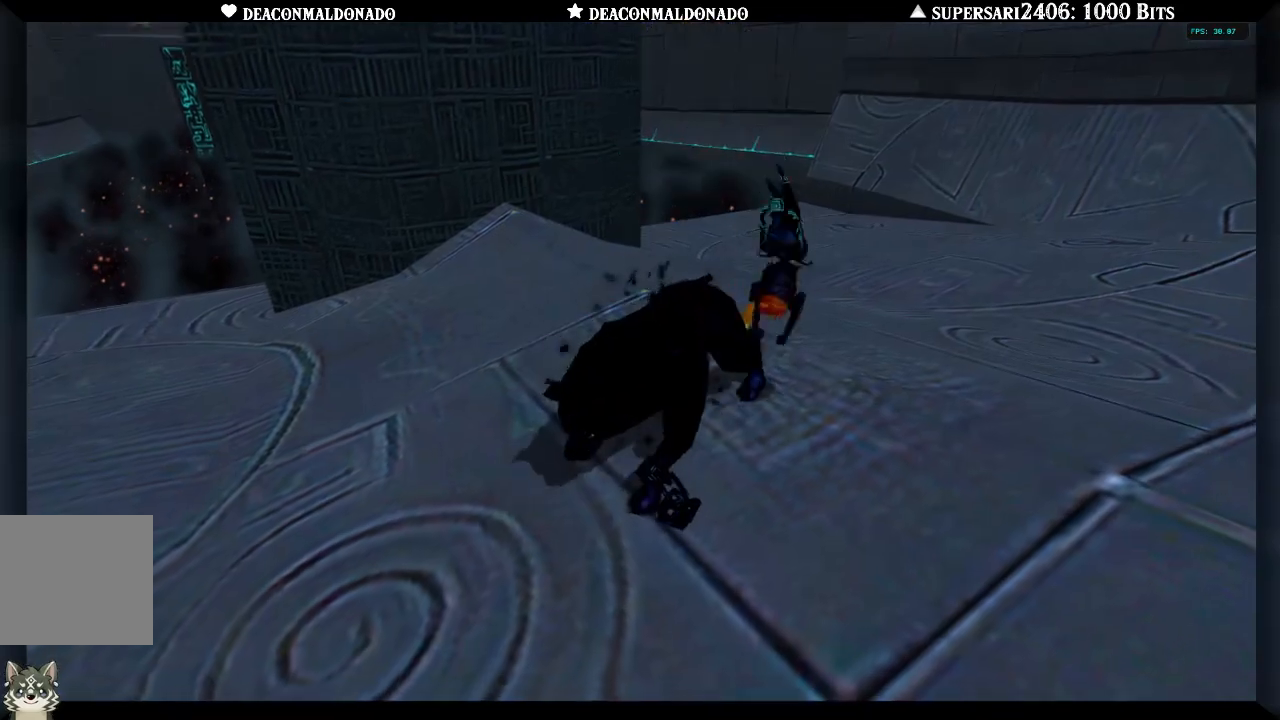
{"dt_ms": 1000, "buttons": [], "left_stick": "center", "right_stick": "center"}
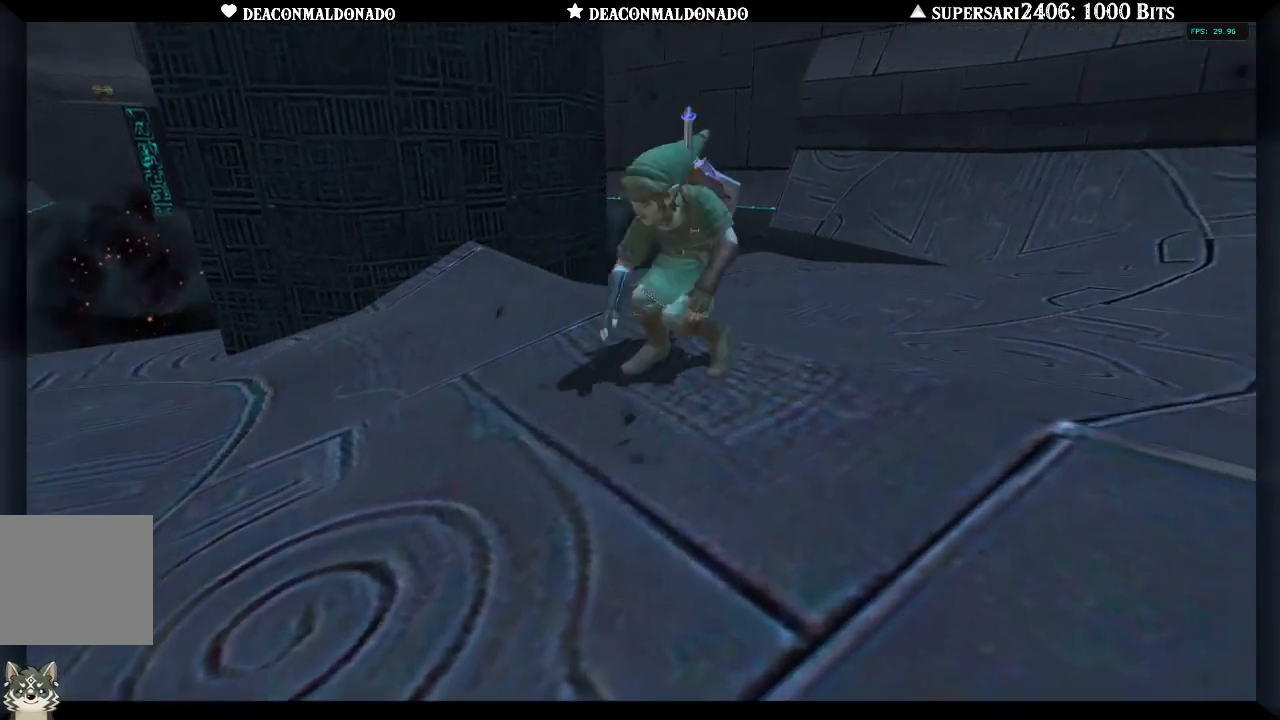
{"dt_ms": 500, "buttons": [], "left_stick": "center", "right_stick": "center", "events": []}
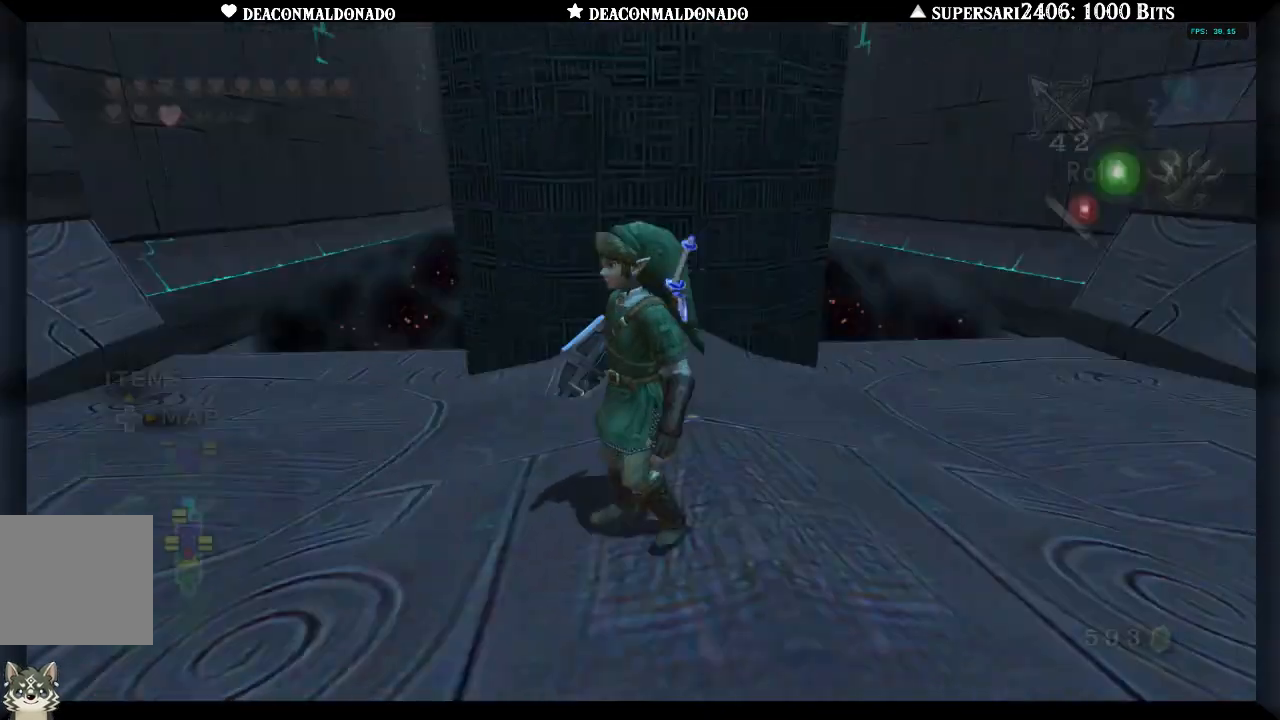
{"dt_ms": 500, "buttons": ["X"], "left_stick": "center", "right_stick": "center", "events": [[183, "X", "down"]]}
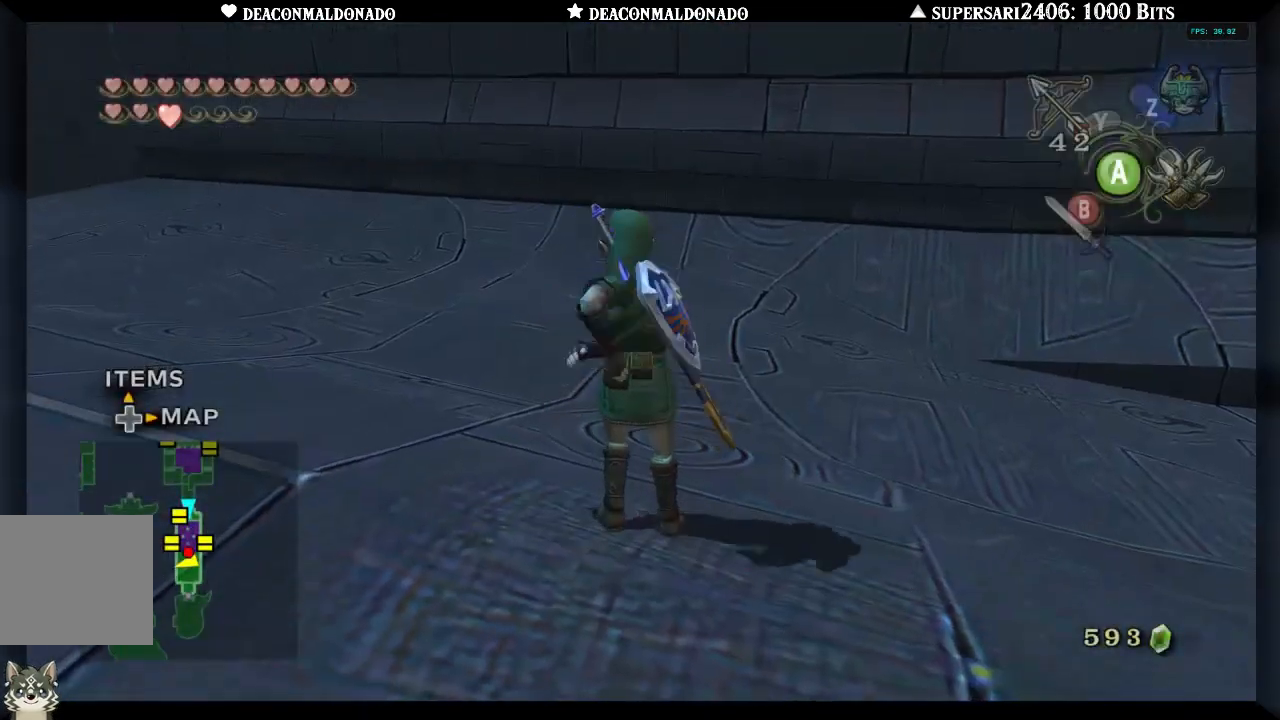
{"dt_ms": 500, "buttons": ["X"], "left_stick": "center", "right_stick": "center", "events": []}
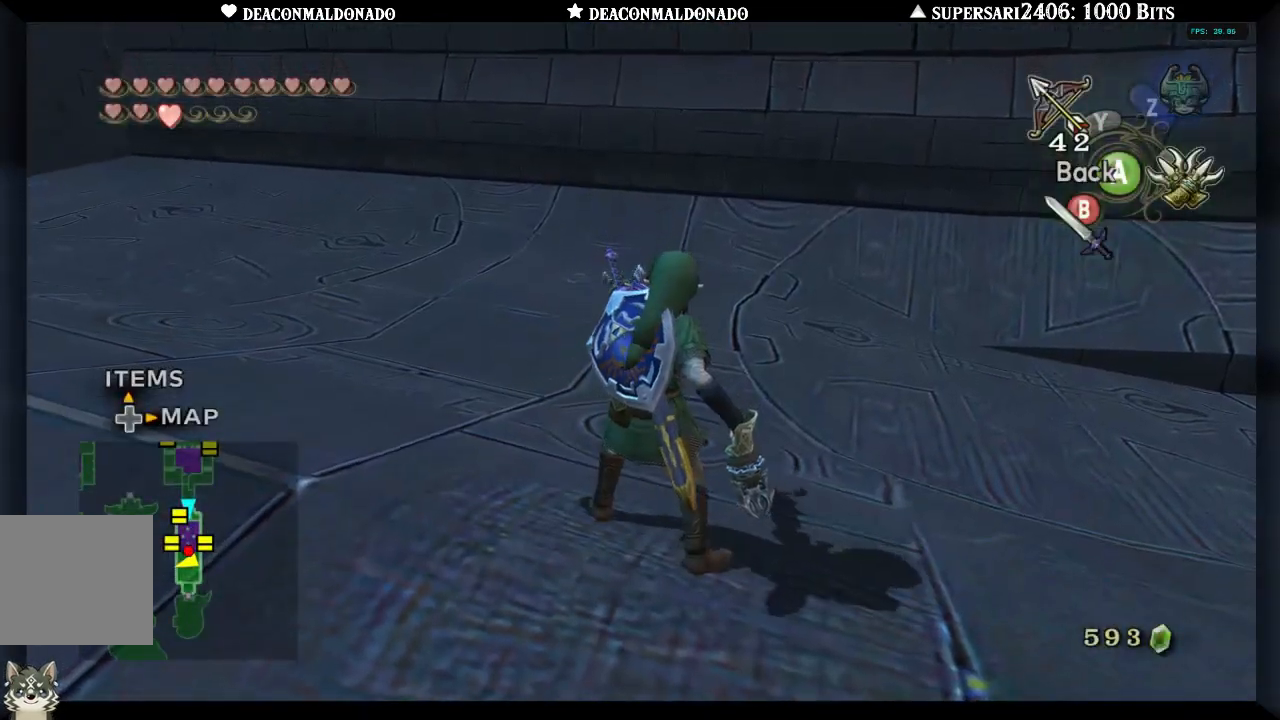
{"dt_ms": 500, "buttons": ["X"], "left_stick": "down", "right_stick": "center", "events": [[17, "left_stick", "down"]]}
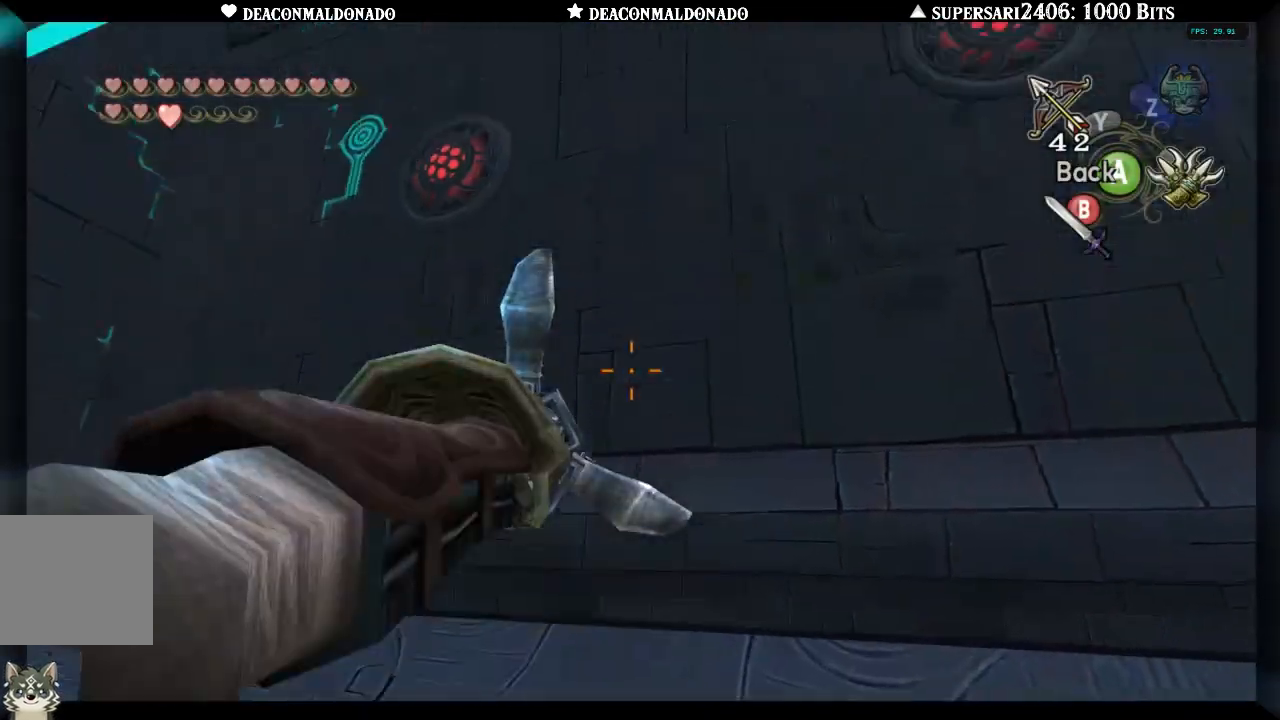
{"dt_ms": 500, "buttons": ["X"], "left_stick": "center", "right_stick": "center", "events": [[217, "left_stick", "left"], [400, "left_stick", "center"]]}
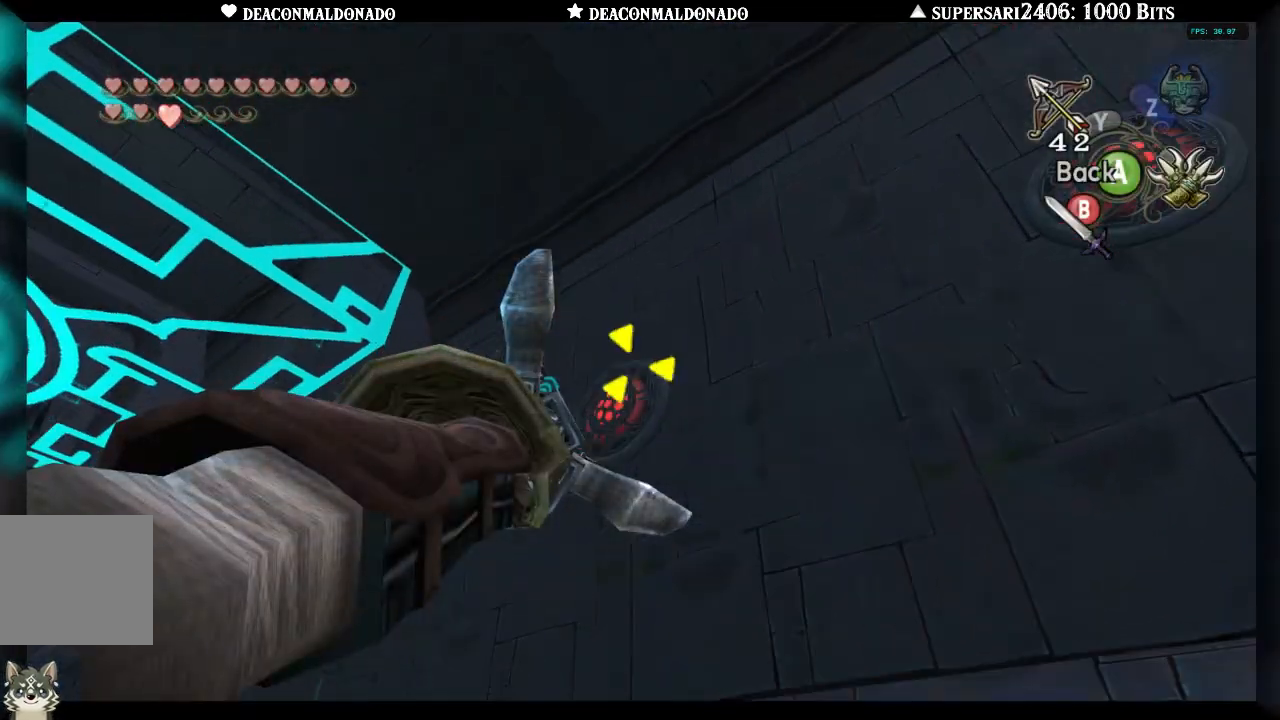
{"dt_ms": 500, "buttons": [], "left_stick": "center", "right_stick": "center", "events": [[83, "left_stick", "up"], [150, "left_stick", "center"], [233, "X", "up"]]}
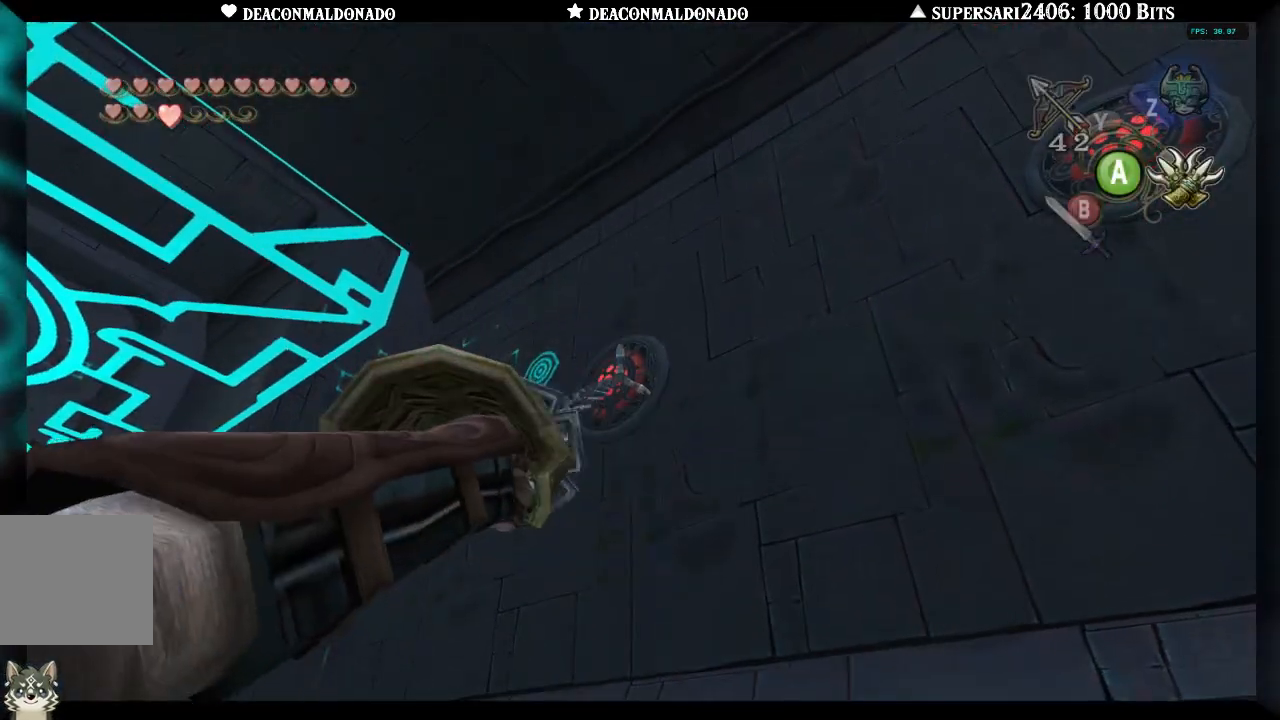
{"dt_ms": 500, "buttons": [], "left_stick": "center", "right_stick": "center", "events": []}
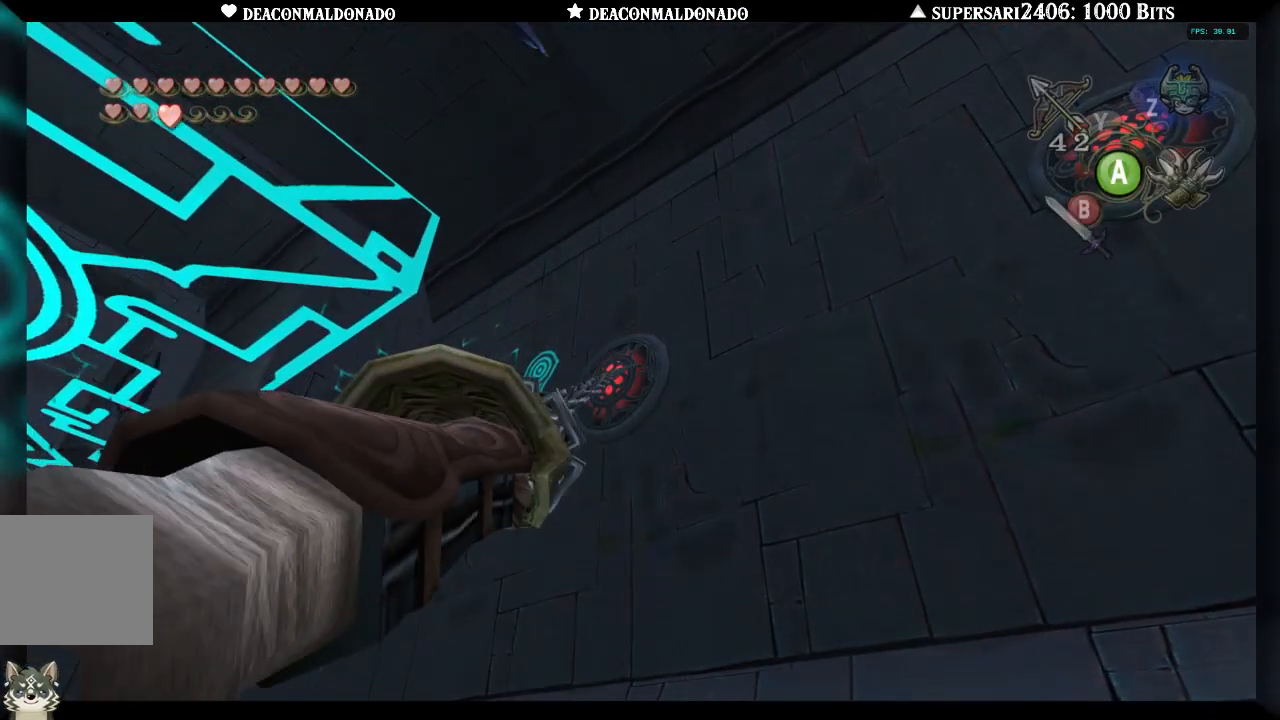
{"dt_ms": 500, "buttons": [], "left_stick": "center", "right_stick": "center", "events": []}
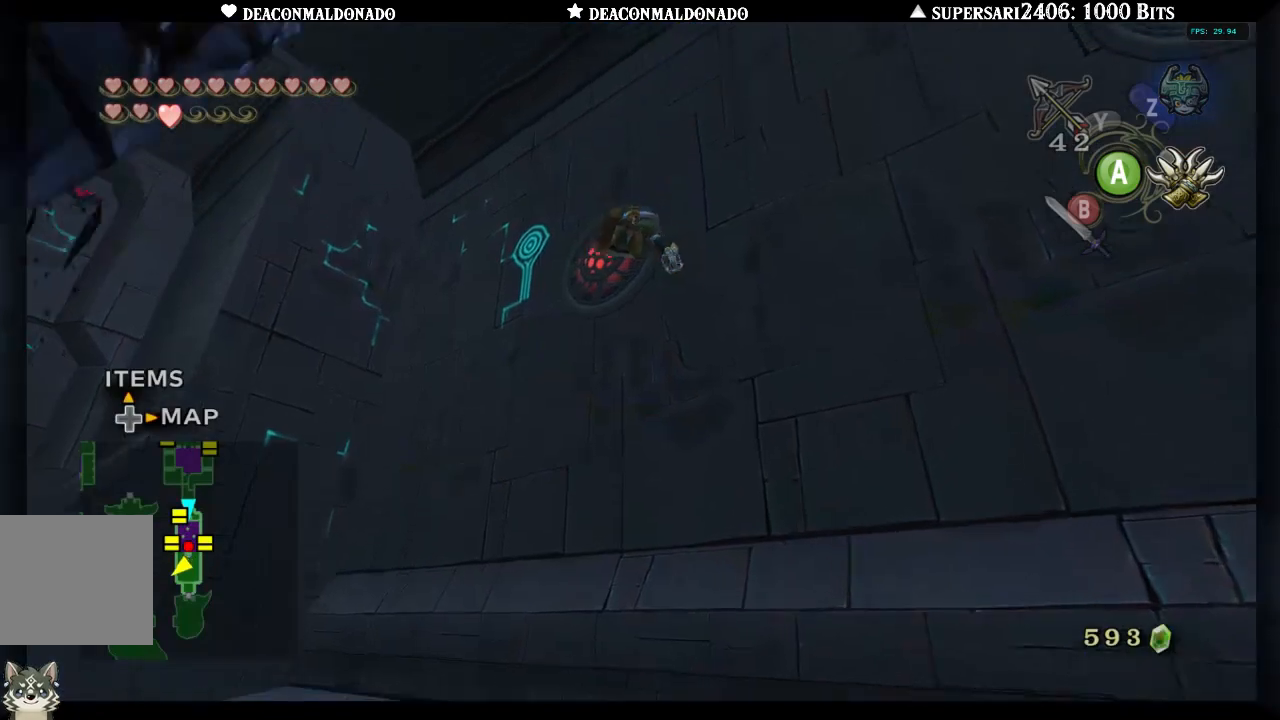
{"dt_ms": 500, "buttons": ["X"], "left_stick": "center", "right_stick": "center", "events": [[450, "X", "down"]]}
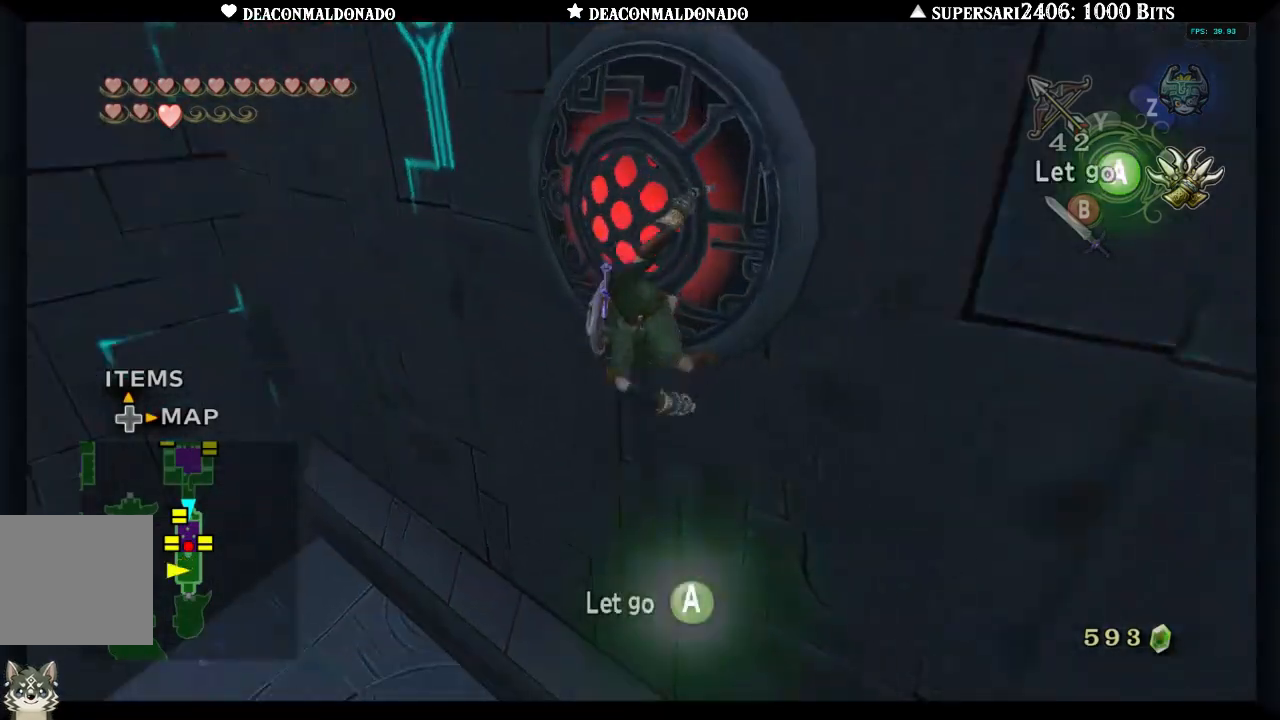
{"dt_ms": 500, "buttons": ["X"], "left_stick": "center", "right_stick": "center", "events": []}